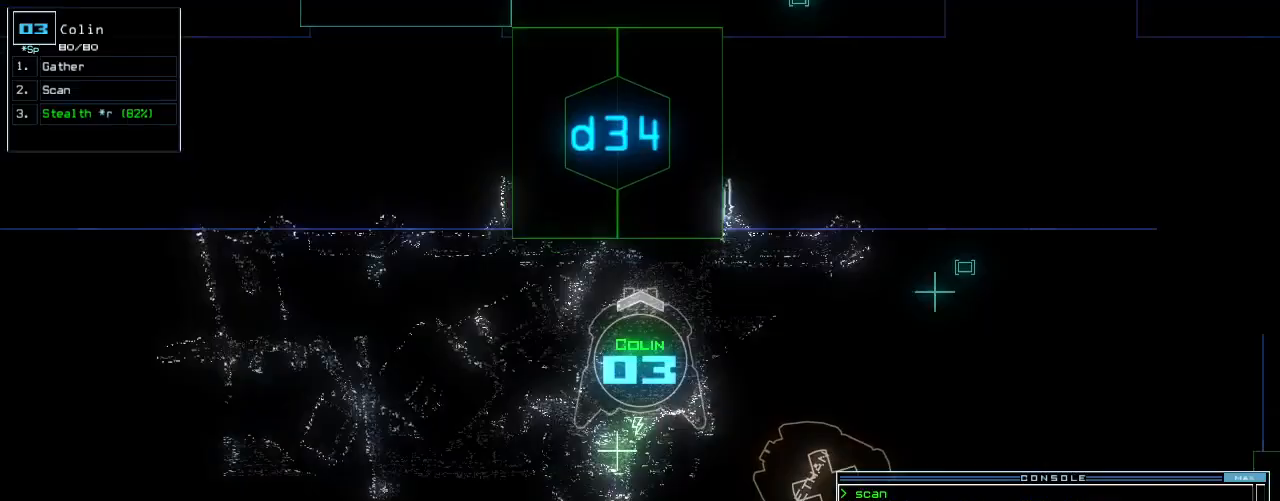
Gameplay with keyboard; each line is a JSON object with the keys held at the frame after it. "events" lists presses ("down") and releases ("up") of ".", "0", "1", "2", "3", "4", "5", "6", "7", "8", "9", "a", "b", "backspace", "c", "caps_lock", "comma", "ctrl_l", "d", "down", "e", "equals", "escape", "f", "f12", "g", "h", "i", "j", "k", "l", "left", "m", "minus", "n", "o", "p", "q", "quote", "r", "return", "right", "s", "semicolon", "shift_l", "shift_r", "space", "t", "tab", "tilde", "u", "up", "v", "w", "x", "y" and "z" between this image and that frame as [ms after this image, input, new state], when the widget could be followed in between. No other keys are recorded. Mouse input is not recorded. Not read: ctrl_r.
{"keys": [], "events": [[40, "d", "up"], [160, "up", "up"], [180, "3", "down"], [280, "3", "up"], [380, "4", "down"], [420, "return", "down"], [460, "4", "up"], [460, "return", "up"]]}
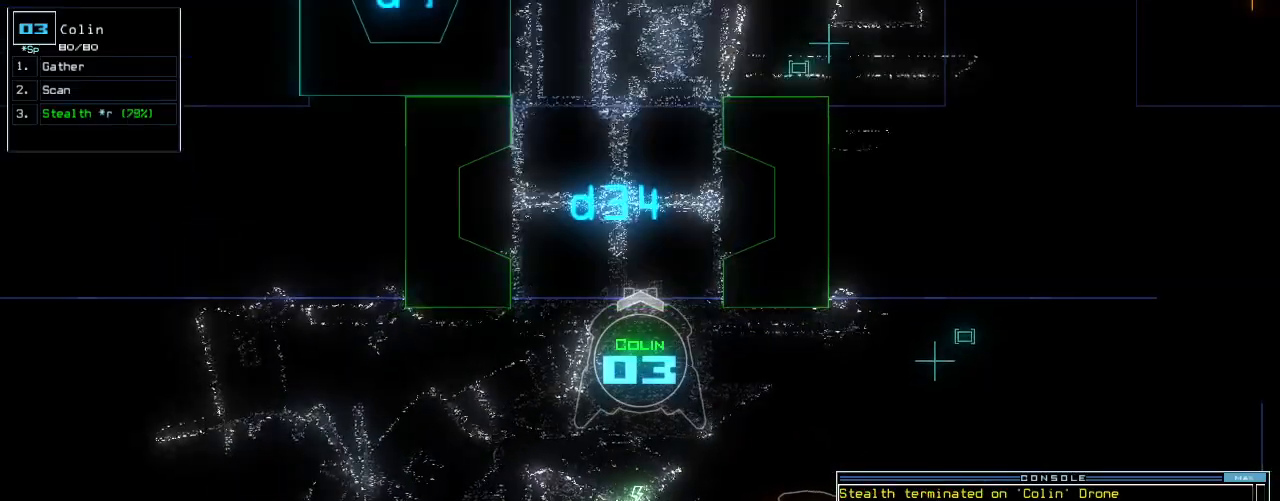
{"keys": ["up"], "events": [[80, "up", "down"]]}
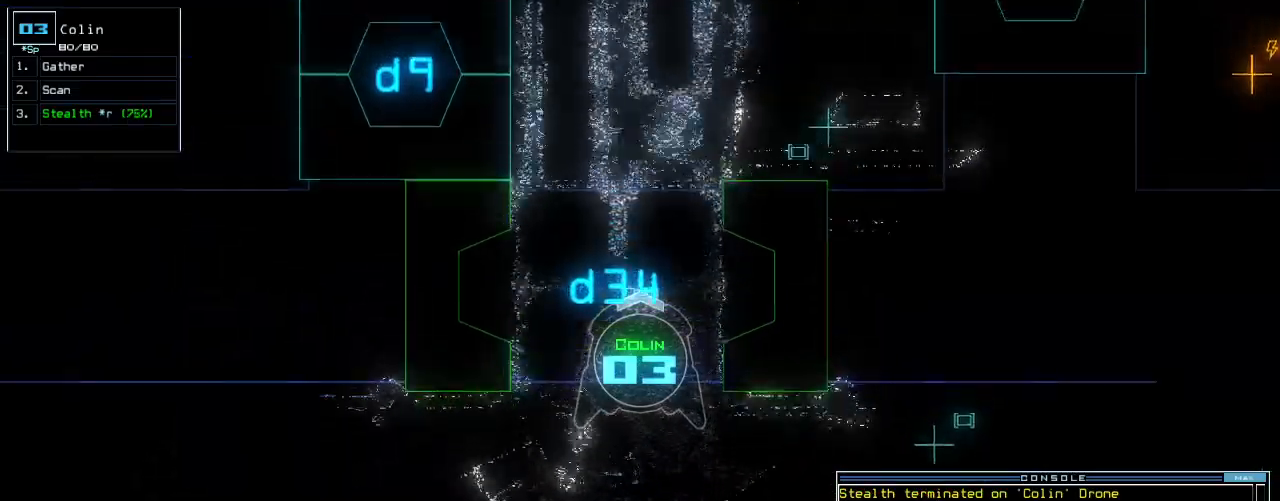
{"keys": [], "events": [[440, "up", "up"]]}
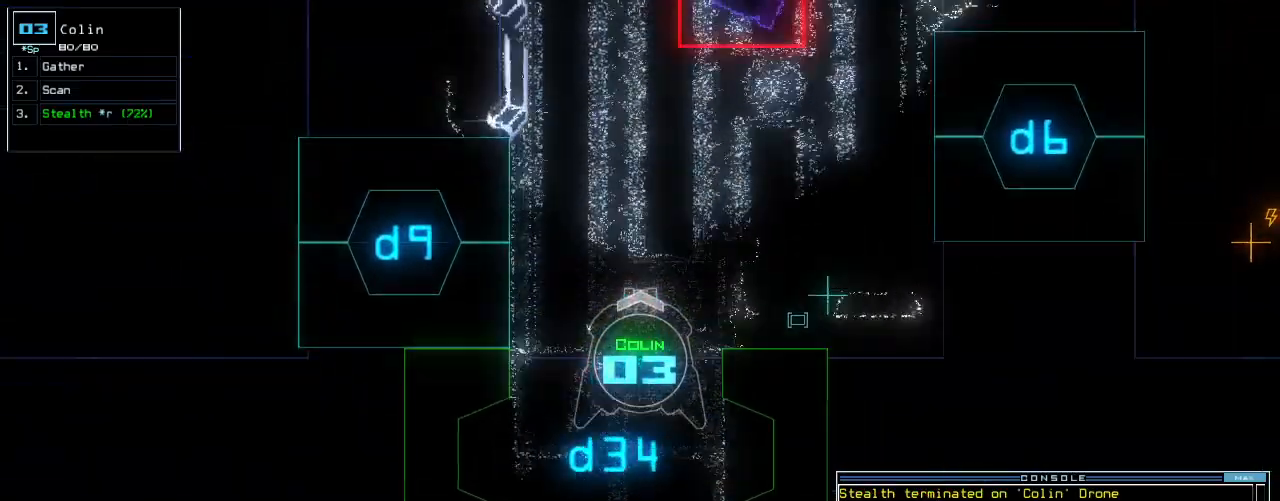
{"keys": [], "events": []}
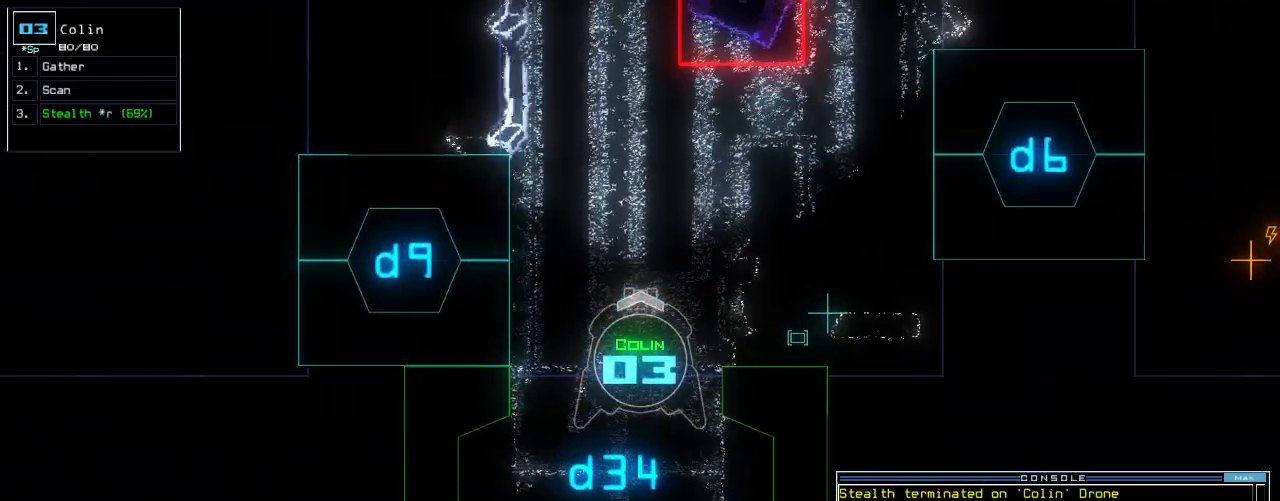
{"keys": ["down"], "events": [[360, "down", "down"]]}
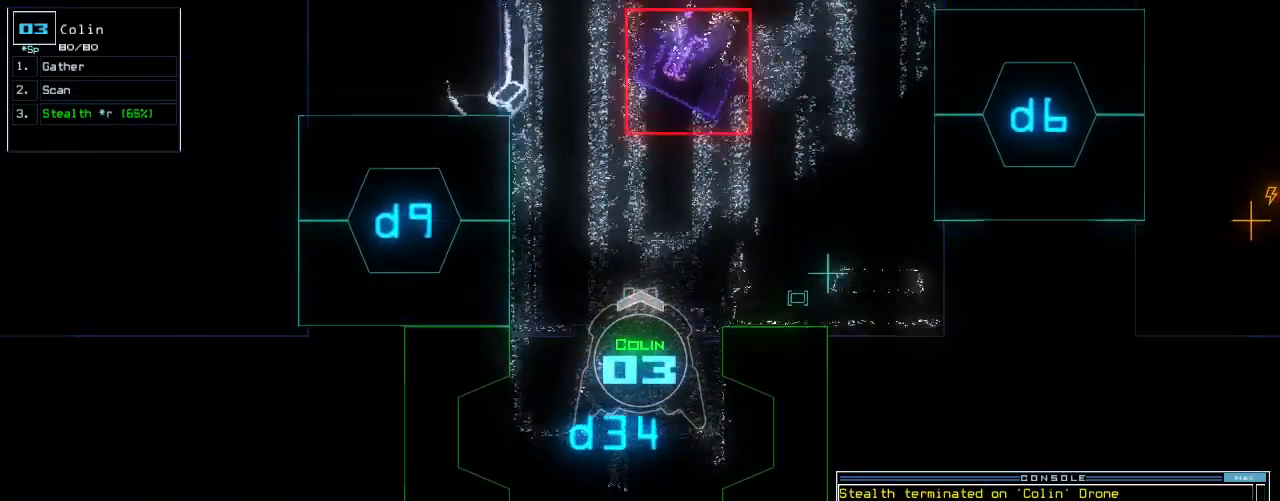
{"keys": ["down"], "events": []}
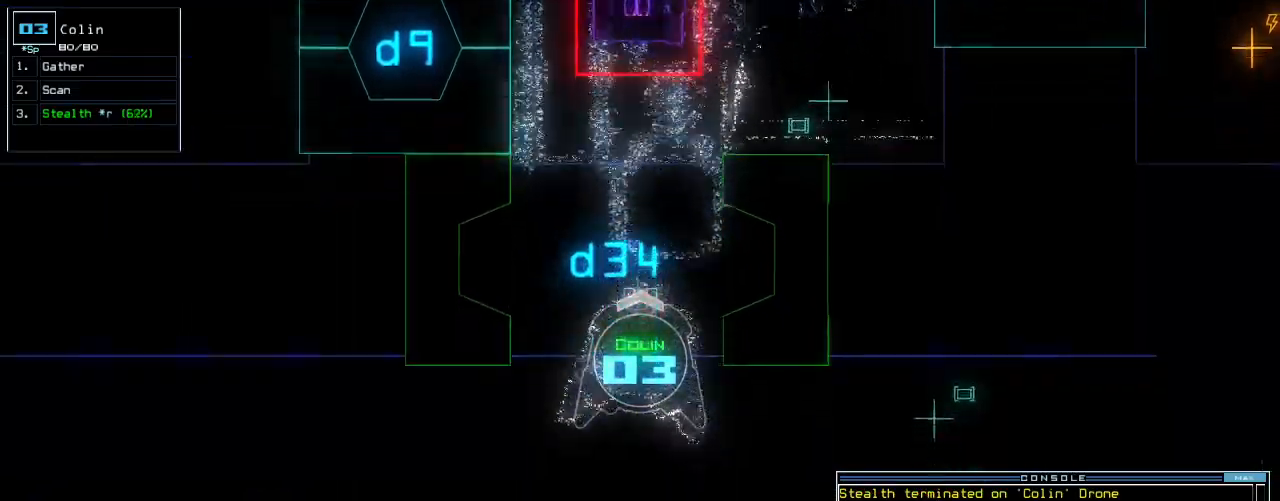
{"keys": ["down"], "events": [[420, "left", "down"], [500, "left", "up"]]}
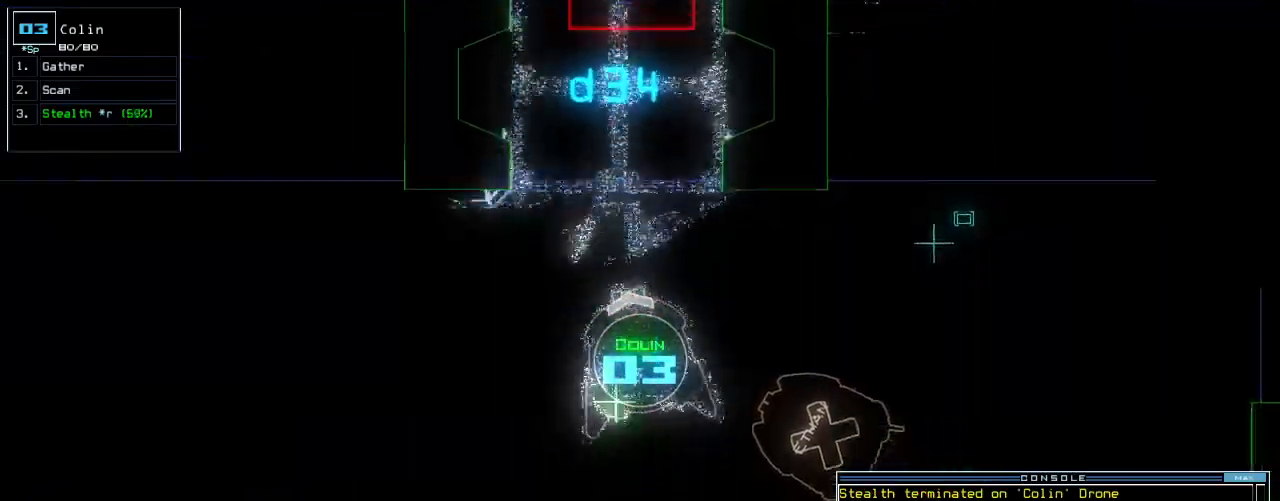
{"keys": ["down", "left"]}
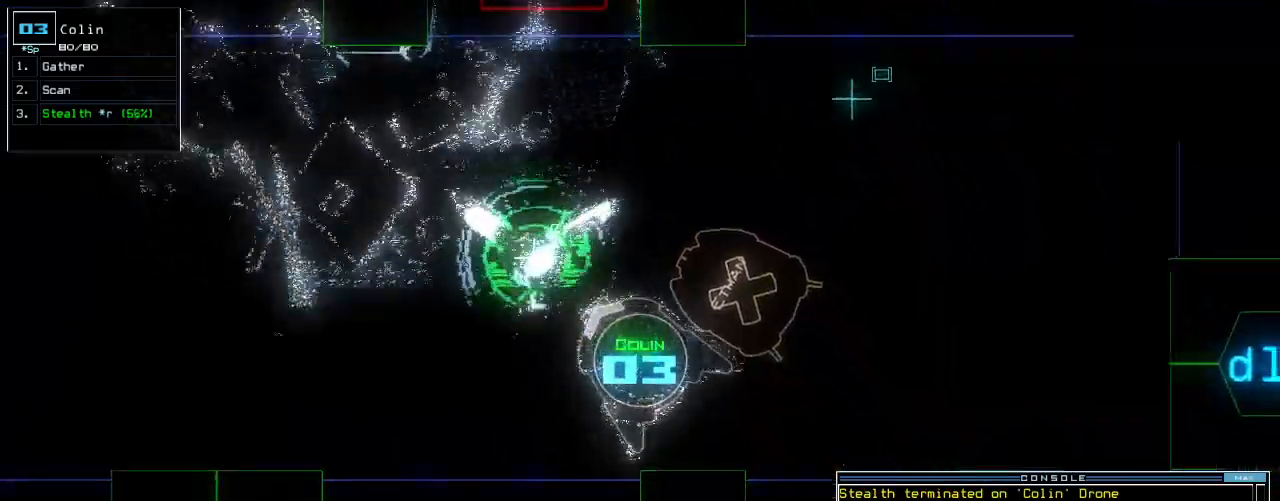
{"keys": ["down", "right"], "events": [[40, "left", "up"], [120, "left", "down"], [300, "left", "up"], [440, "right", "down"]]}
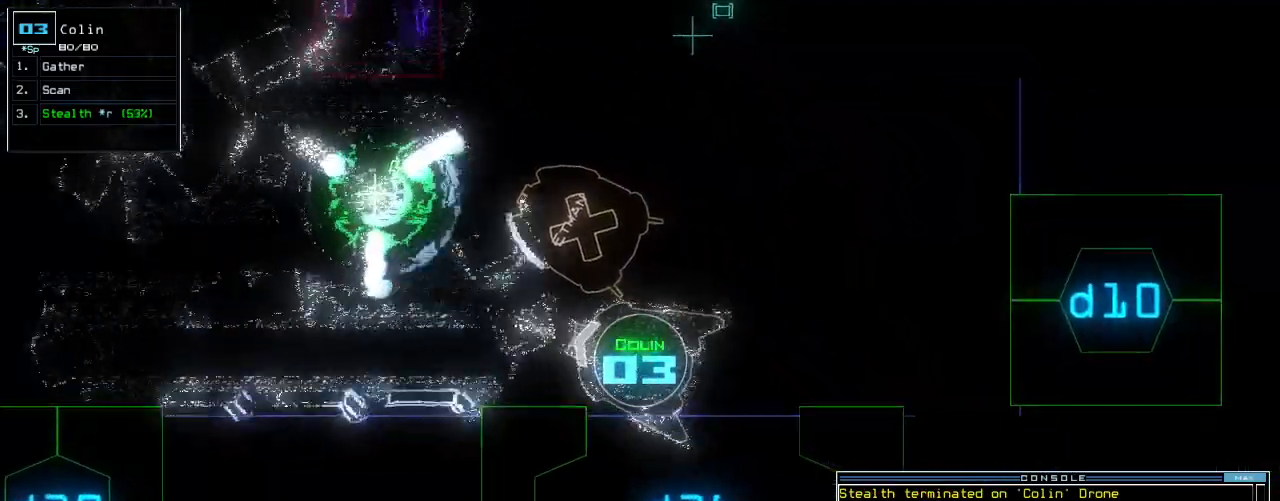
{"keys": ["down"], "events": [[380, "right", "up"]]}
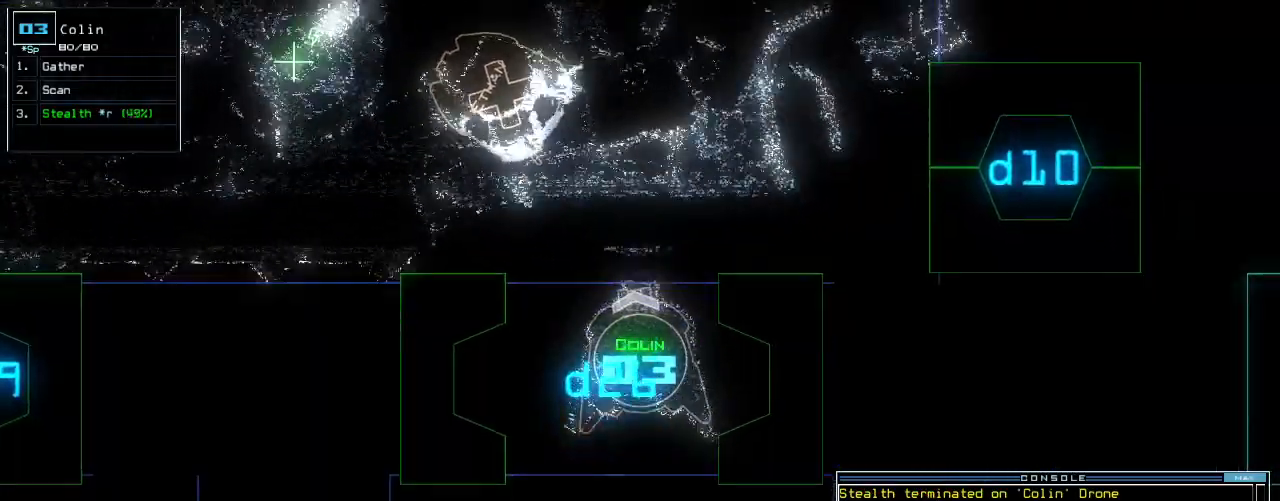
{"keys": ["down"], "events": [[360, "right", "down"], [440, "right", "up"]]}
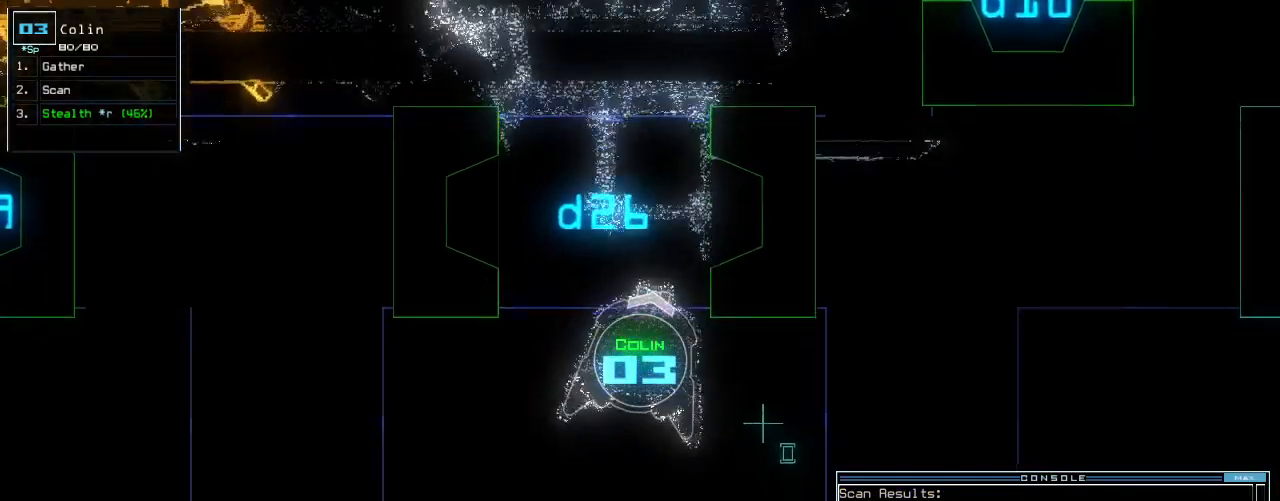
{"keys": ["down", "minus"]}
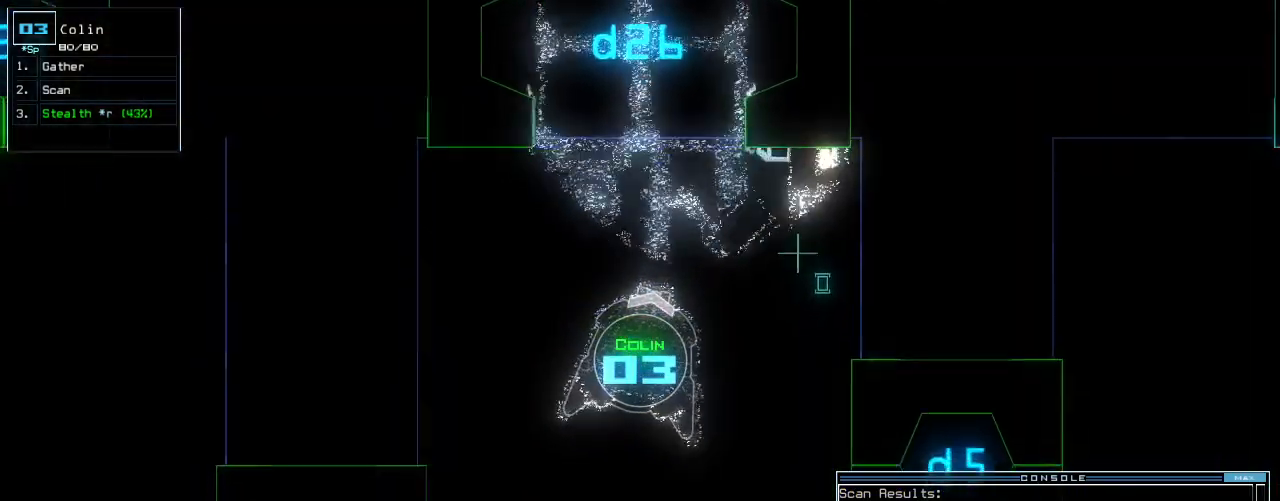
{"keys": [], "events": [[20, "minus", "up"], [140, "down", "up"], [220, "space", "down"], [320, "space", "up"]]}
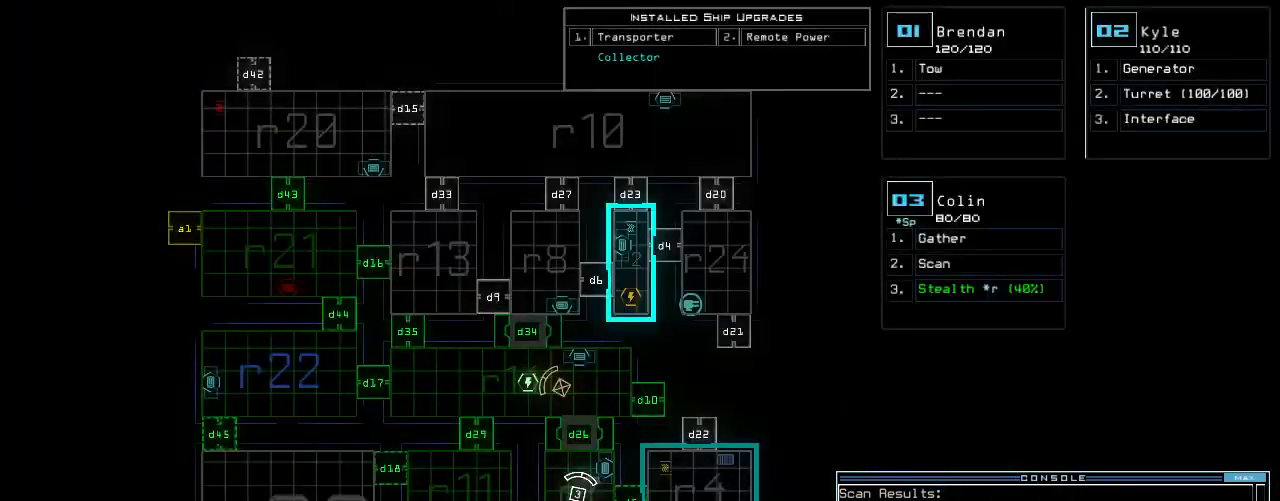
{"keys": [], "events": [[60, "up", "down"], [200, "up", "up"]]}
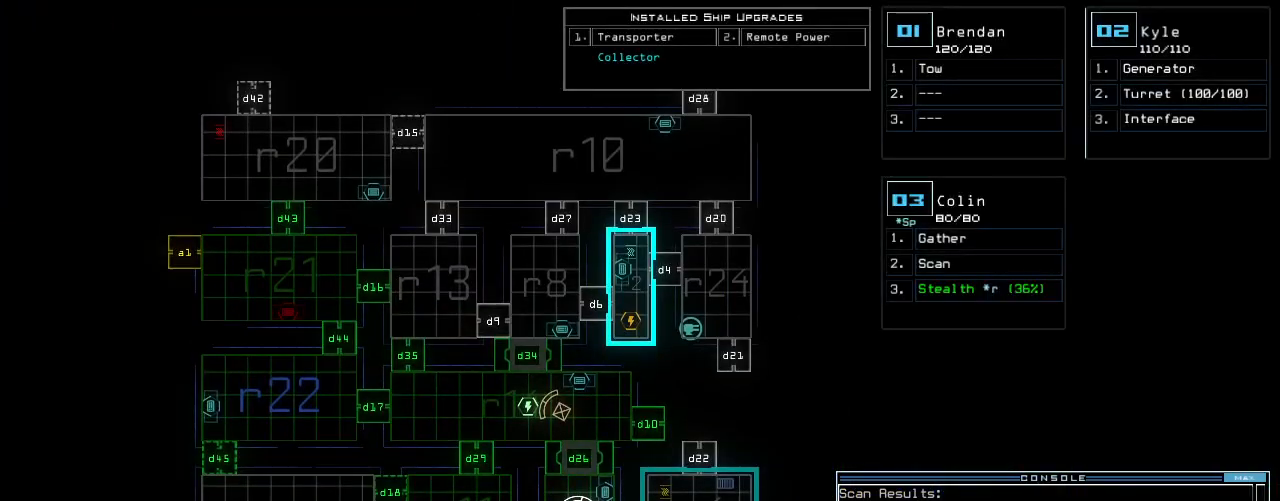
{"keys": [], "events": [[360, "space", "down"], [460, "space", "up"]]}
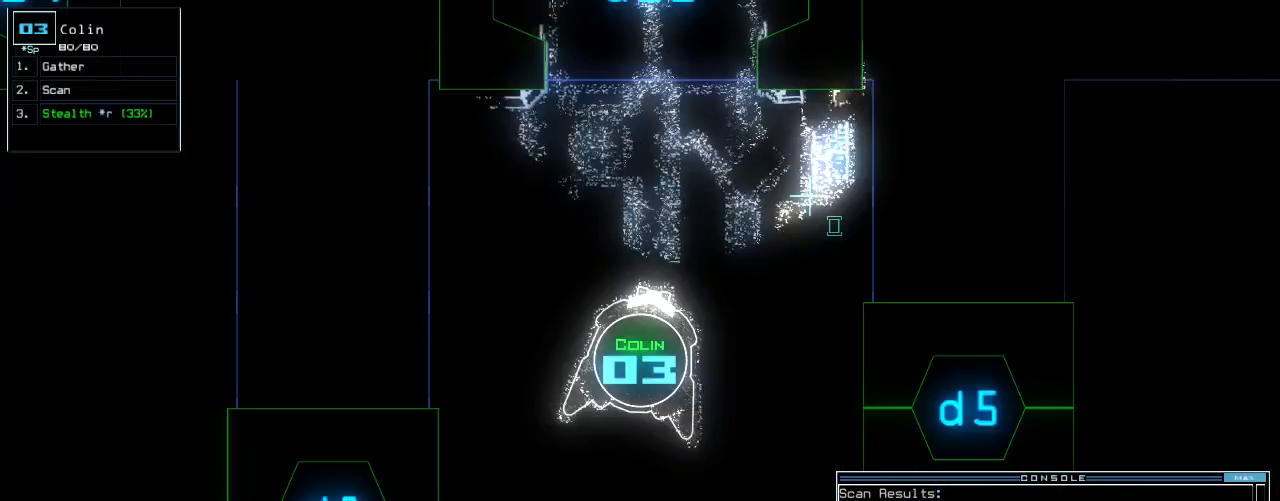
{"keys": ["left"], "events": [[440, "left", "down"]]}
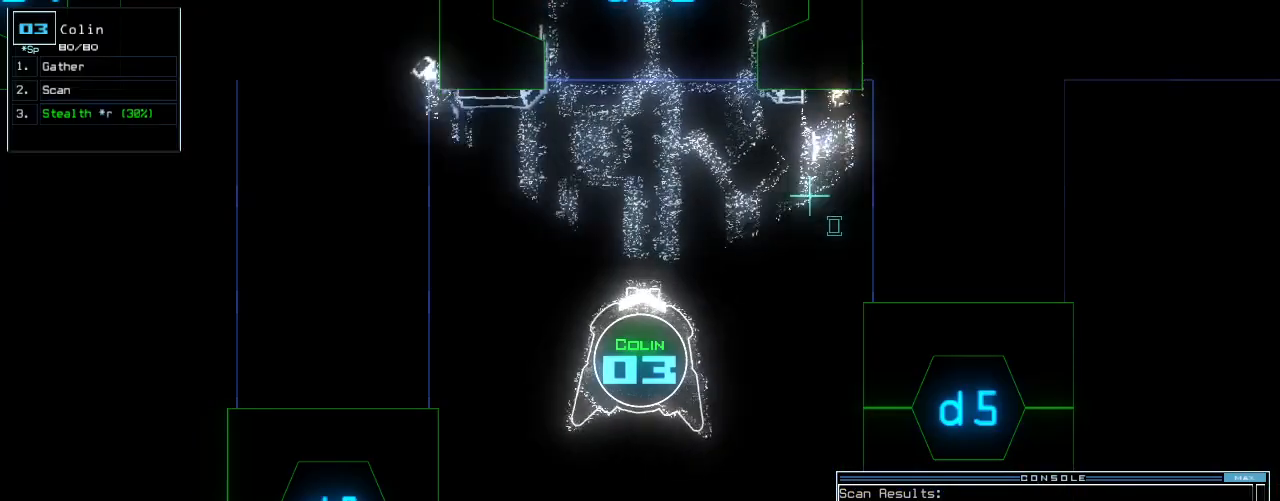
{"keys": ["down"], "events": [[100, "down", "down"], [120, "left", "up"]]}
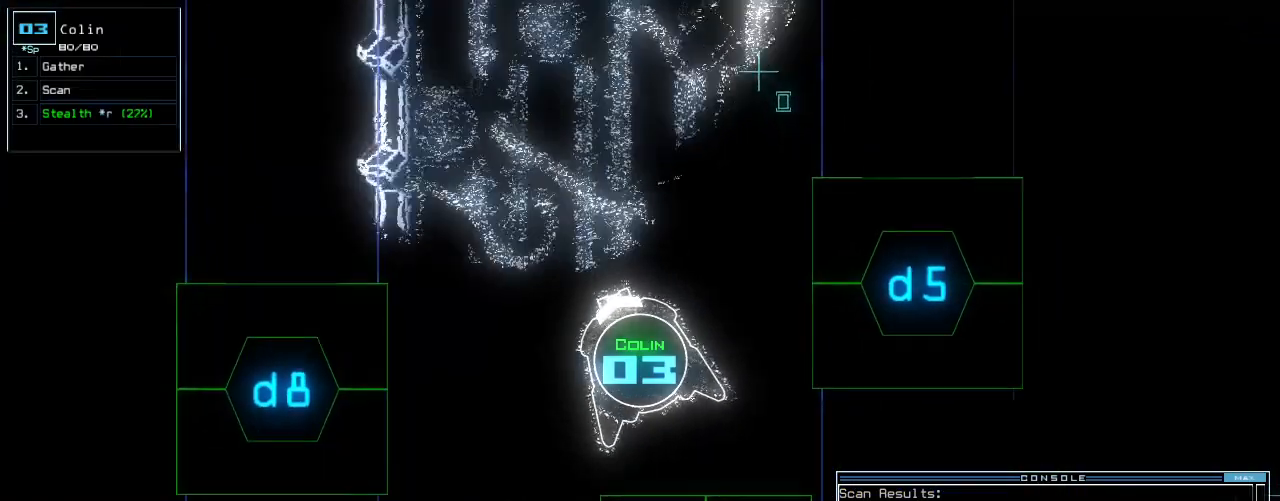
{"keys": ["d"], "events": [[360, "down", "up"], [460, "d", "down"]]}
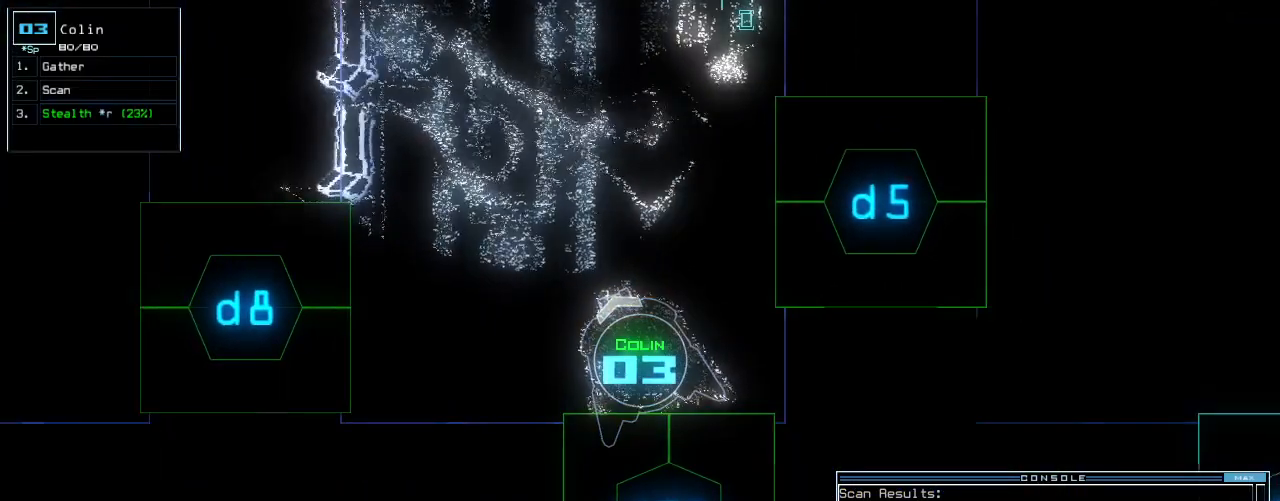
{"keys": ["1"], "events": [[40, "d", "up"], [260, "3", "down"], [340, "3", "up"], [440, "1", "down"]]}
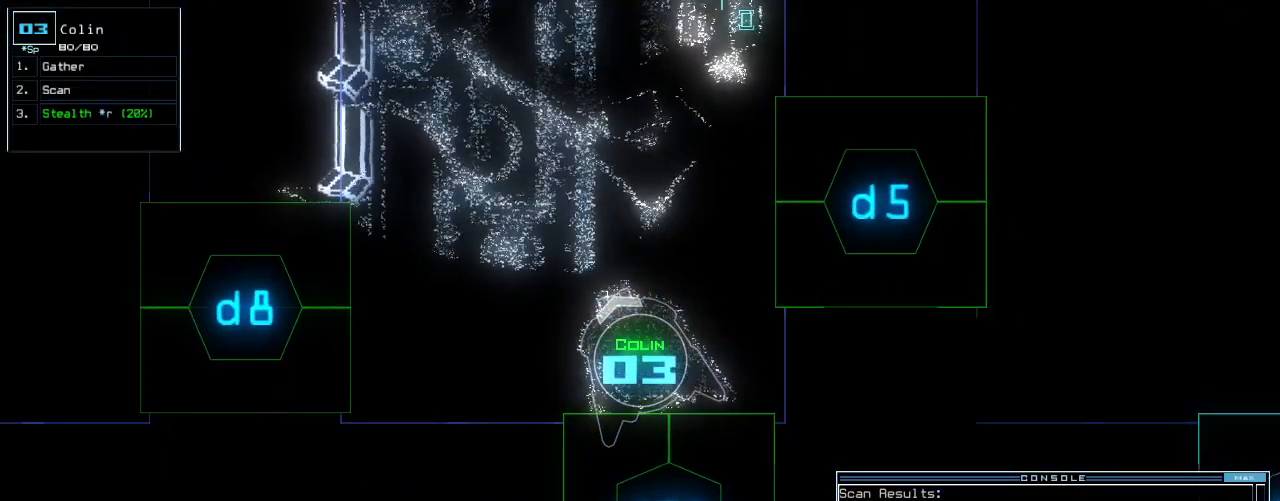
{"keys": ["down", "right"], "events": [[20, "return", "down"], [40, "1", "up"], [80, "return", "up"], [220, "down", "down"], [420, "right", "down"]]}
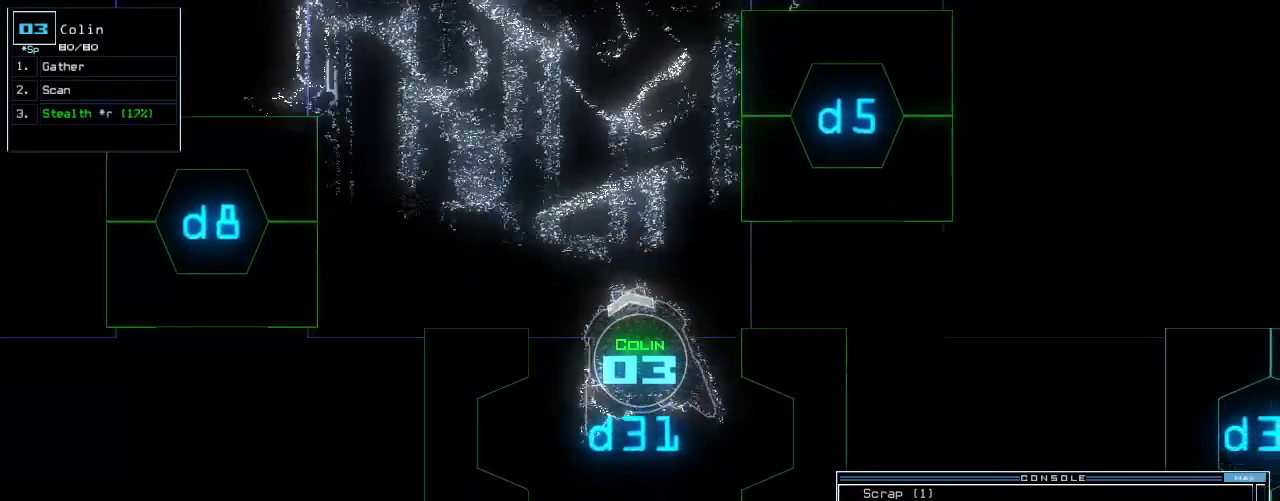
{"keys": ["down"], "events": [[120, "right", "up"]]}
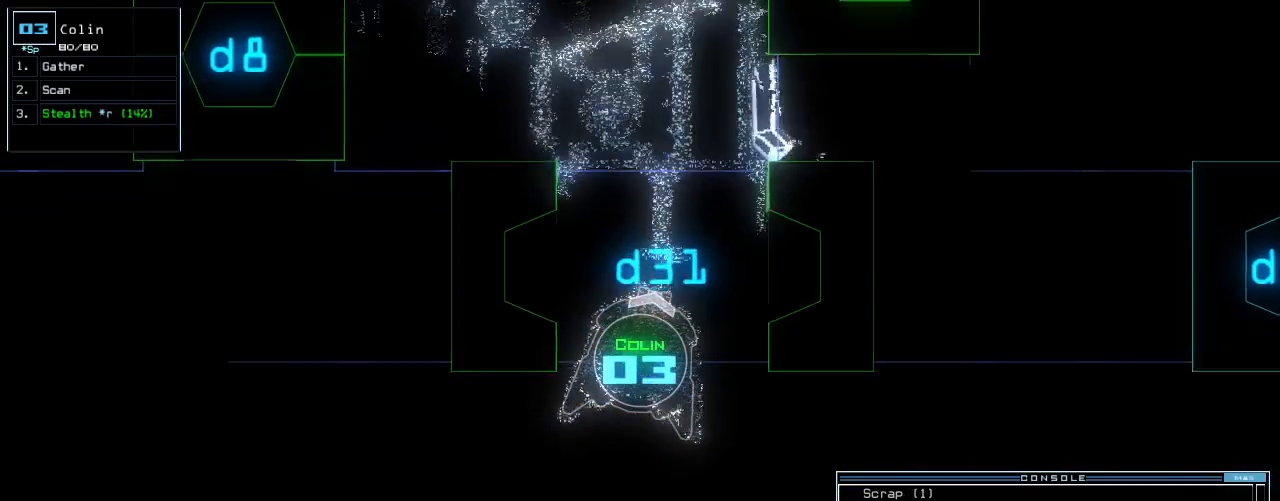
{"keys": [], "events": [[20, "s", "down"], [100, "down", "up"], [100, "t", "down"], [120, "s", "up"], [200, "return", "down"], [220, "t", "up"], [280, "return", "up"], [380, "space", "down"], [480, "space", "up"]]}
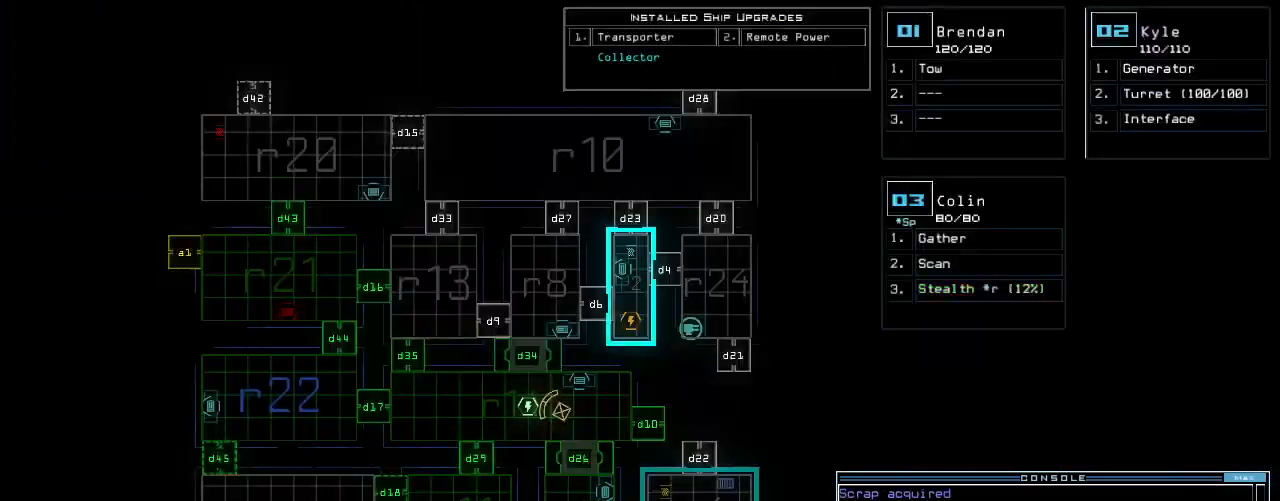
{"keys": [], "events": []}